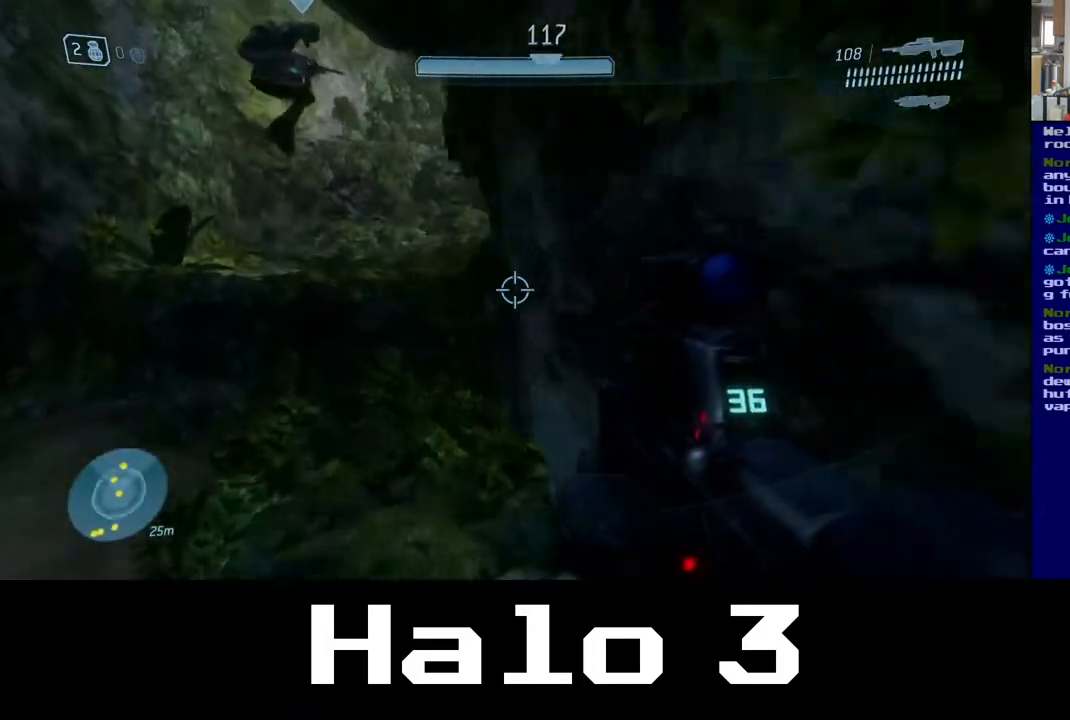
Gameplay with a controller (Xbox layout); each line is a JSON object with the inputs held at the frame after it. "events" lists button and stick changes between this image and that frame as [ms after this image, input, new state], when the widget could be followed in between.
{"buttons": [], "left_stick": "up-left", "right_stick": "center", "events": [[233, "right_stick", "right"], [333, "right_stick", "center"]]}
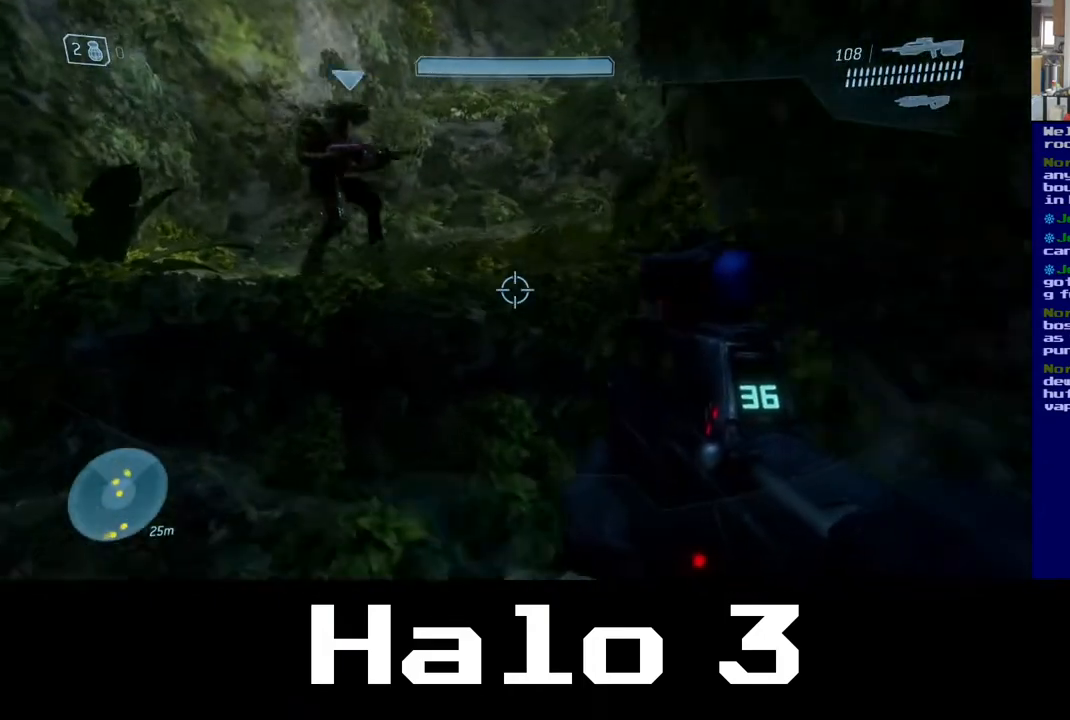
{"buttons": [], "left_stick": "up-left", "right_stick": "center", "events": [[150, "A", "down"], [433, "A", "up"]]}
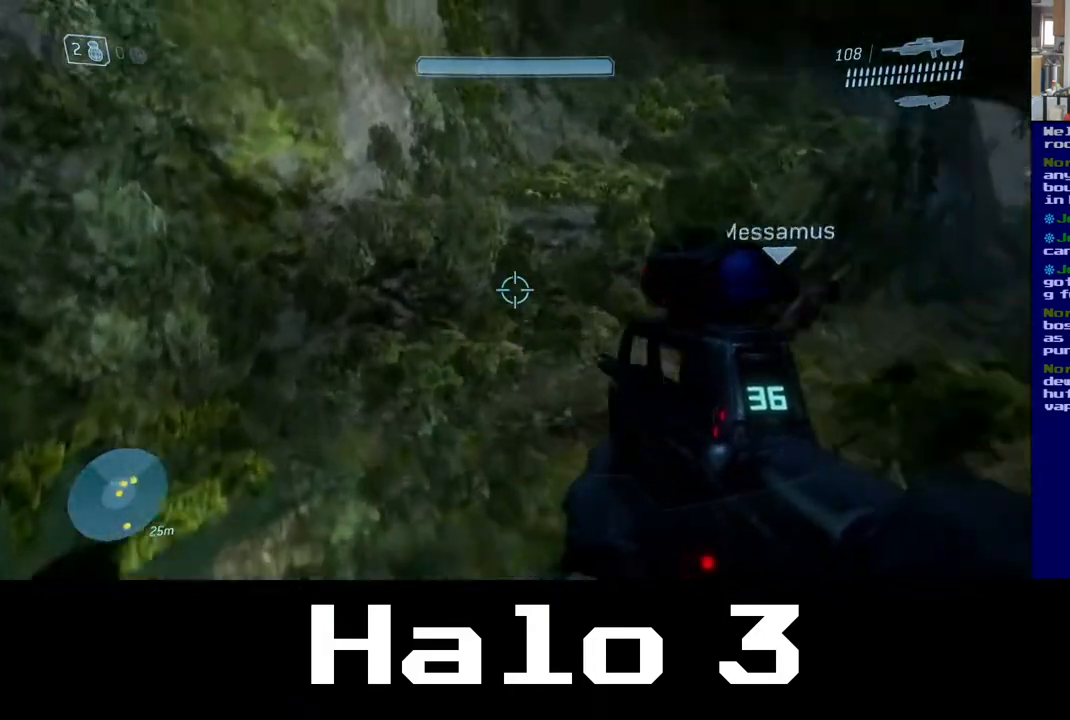
{"buttons": [], "left_stick": "up", "right_stick": "center", "events": [[100, "left_stick", "center"], [200, "right_stick", "right"], [417, "left_stick", "up"], [450, "right_stick", "center"]]}
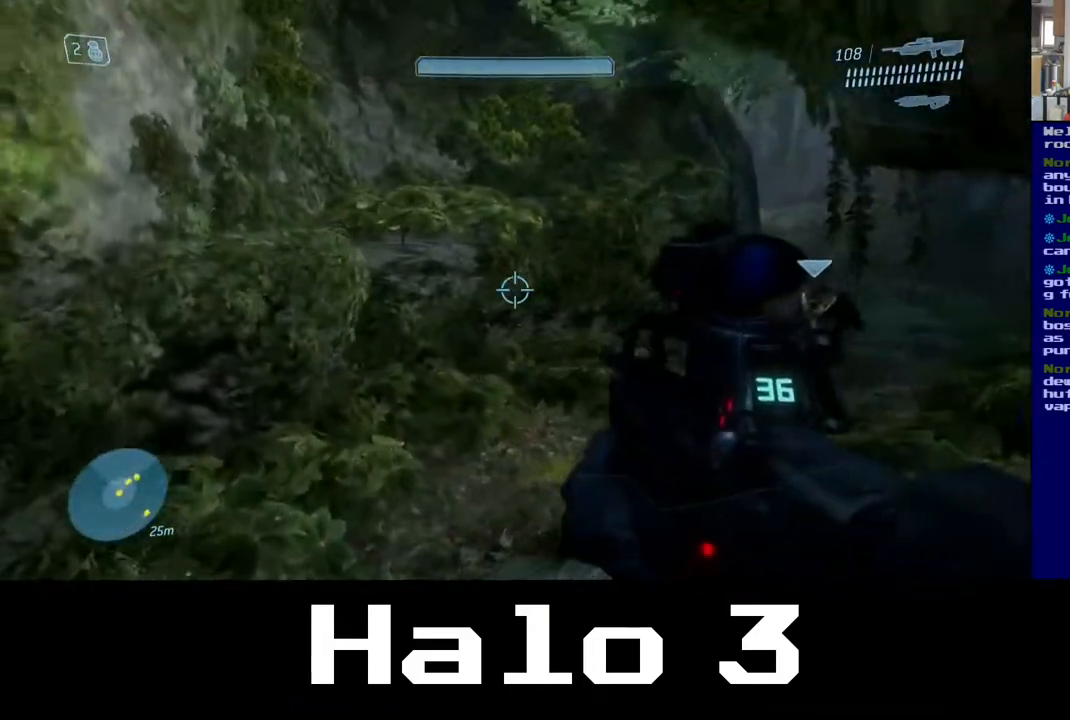
{"buttons": [], "left_stick": "up", "right_stick": "center", "events": []}
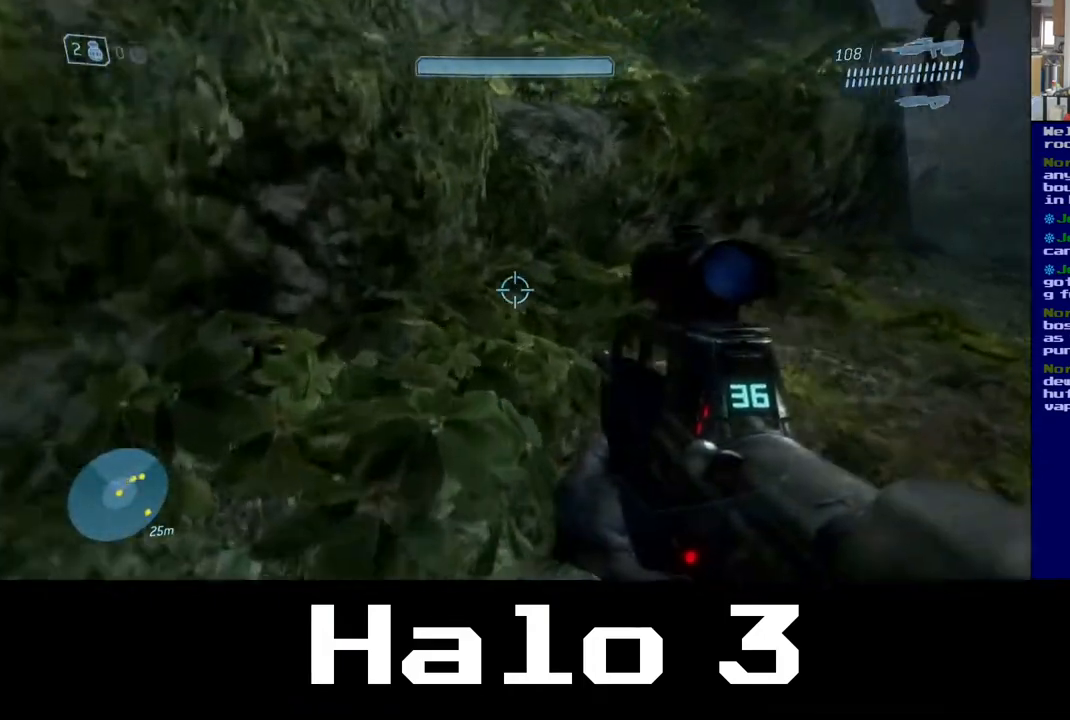
{"buttons": [], "left_stick": "up-left", "right_stick": "center", "events": [[117, "A", "down"], [300, "left_stick", "up-left"], [417, "A", "up"]]}
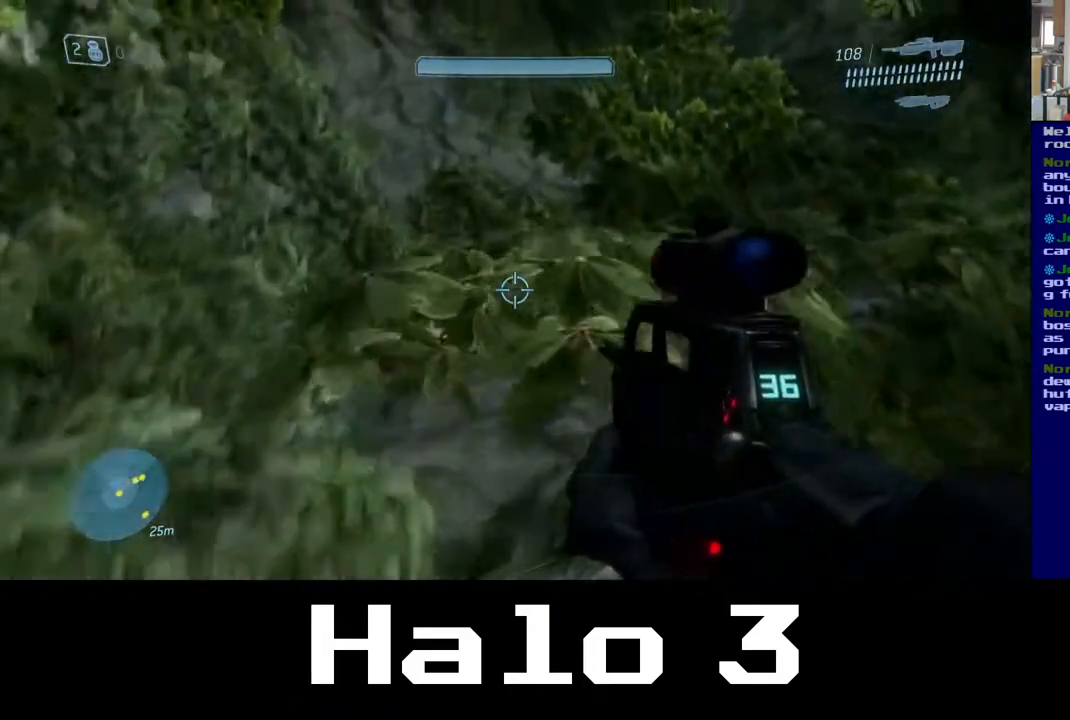
{"buttons": [], "left_stick": "up-right", "right_stick": "right", "events": [[67, "right_stick", "down-right"], [200, "right_stick", "right"], [250, "left_stick", "up-right"]]}
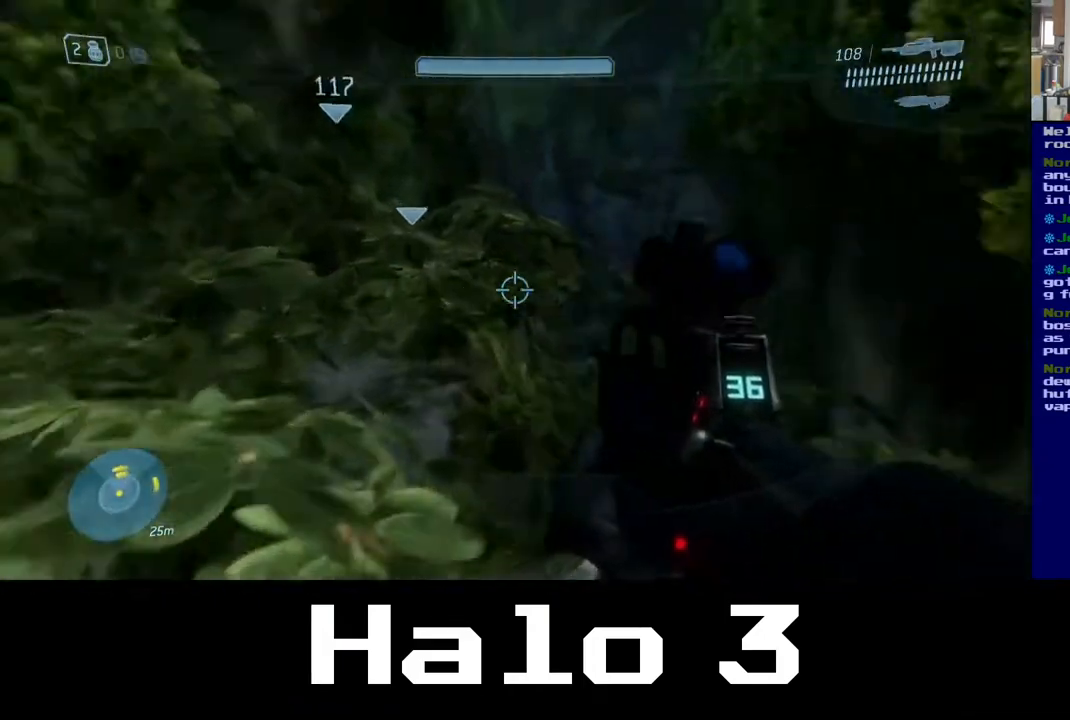
{"buttons": ["A"], "left_stick": "up", "right_stick": "center", "events": [[50, "right_stick", "center"], [333, "A", "down"], [400, "left_stick", "up"]]}
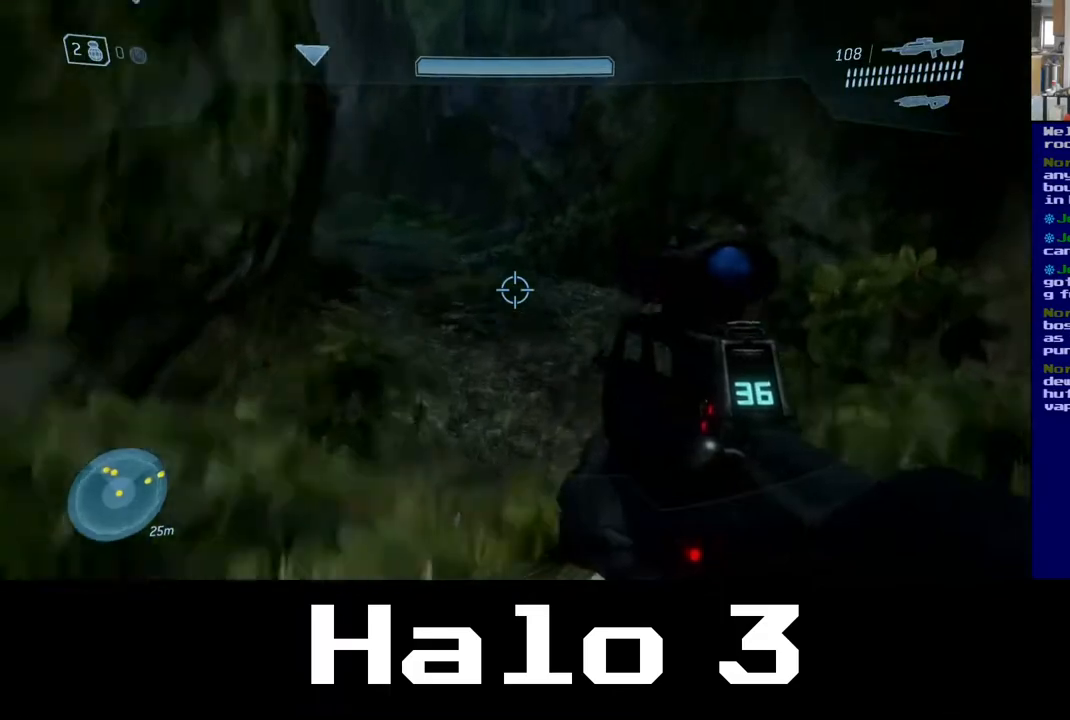
{"buttons": [], "left_stick": "up", "right_stick": "center", "events": [[67, "A", "up"], [300, "right_stick", "left"], [467, "right_stick", "center"]]}
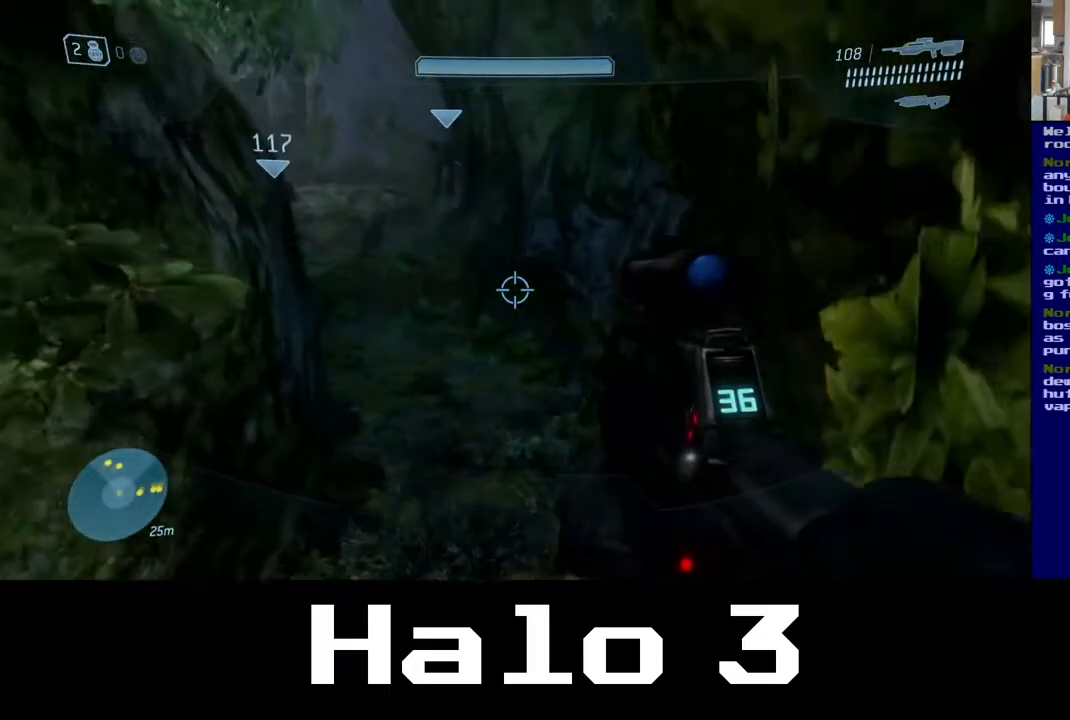
{"buttons": [], "left_stick": "up", "right_stick": "center", "events": [[150, "Y", "down"], [283, "Y", "up"]]}
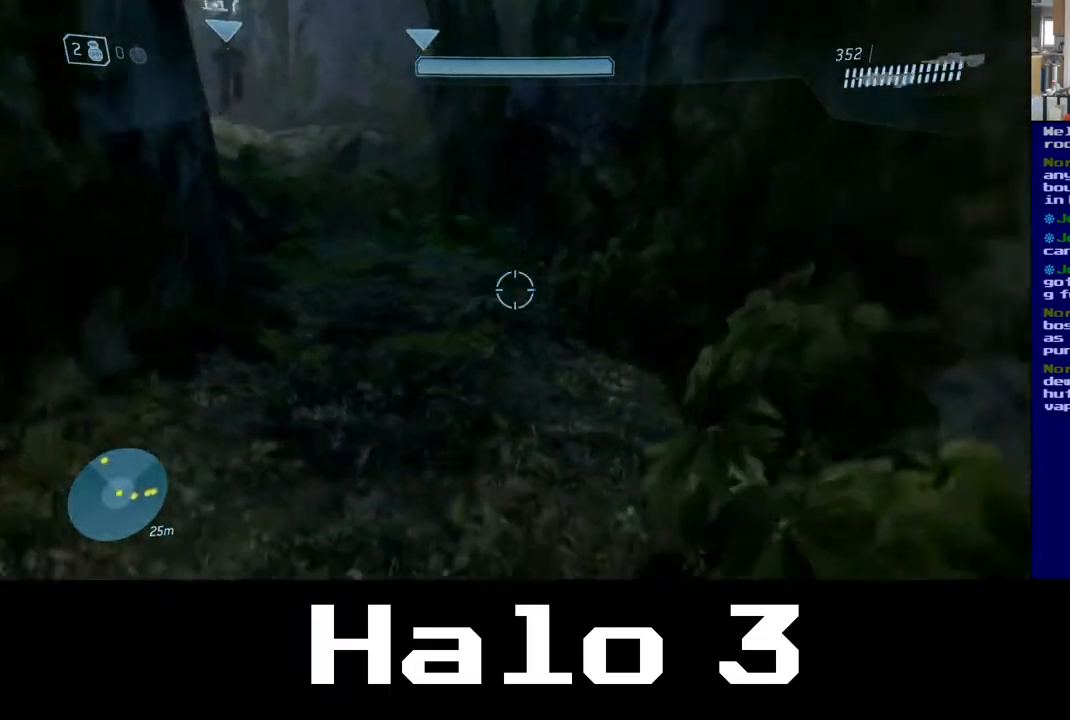
{"buttons": [], "left_stick": "up", "right_stick": "center", "events": [[17, "right_stick", "up-left"], [200, "right_stick", "center"]]}
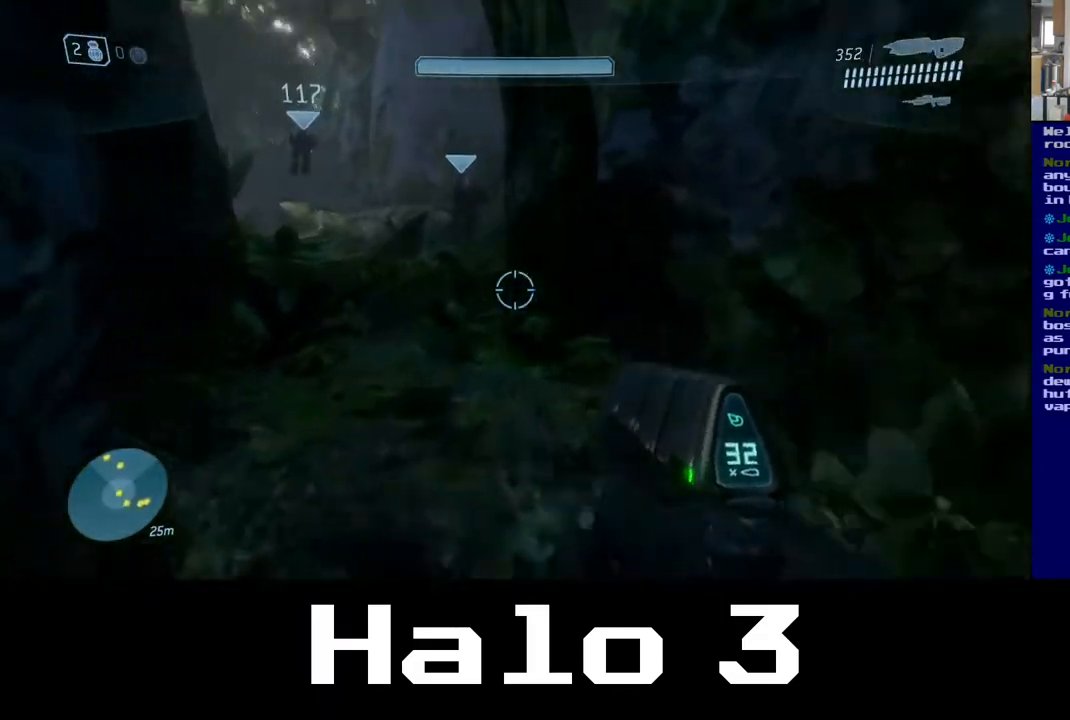
{"buttons": [], "left_stick": "up", "right_stick": "center", "events": [[17, "right_stick", "up-left"], [133, "right_stick", "center"]]}
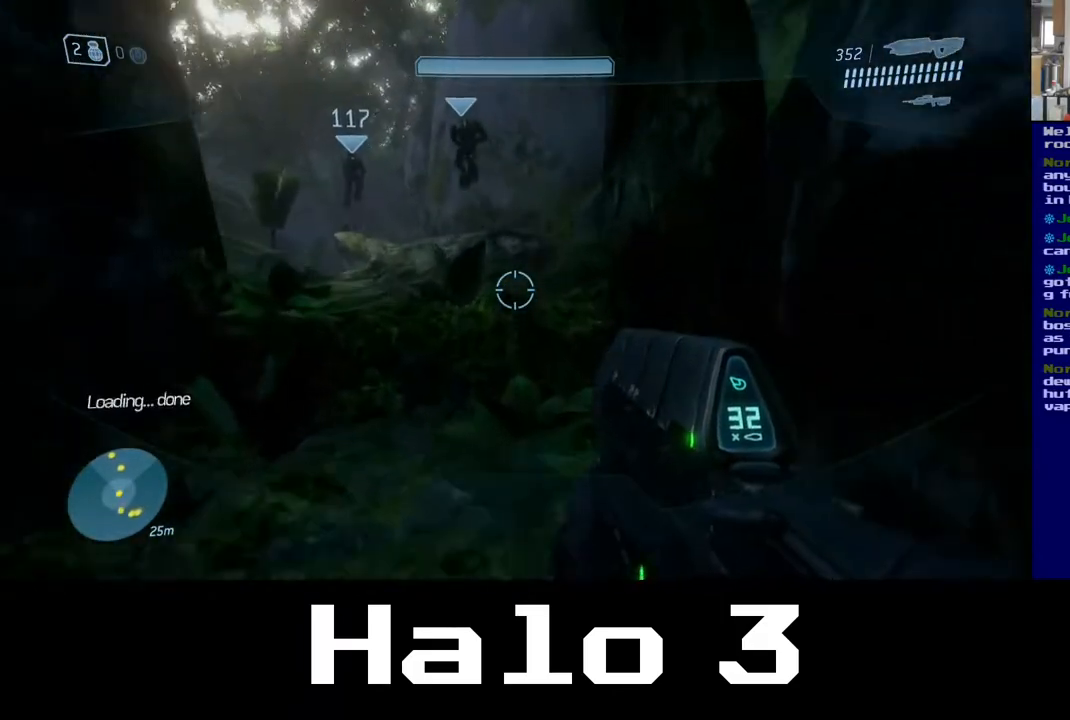
{"buttons": [], "left_stick": "up", "right_stick": "center", "events": [[217, "right_stick", "left"], [367, "right_stick", "center"]]}
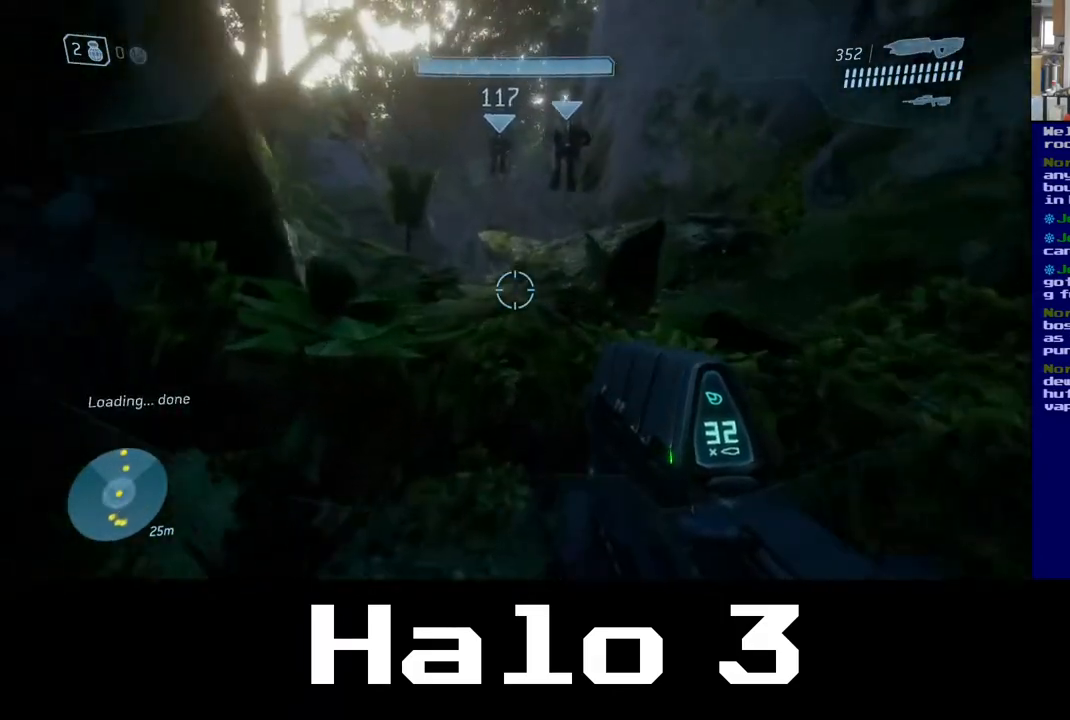
{"buttons": [], "left_stick": "up", "right_stick": "center", "events": [[83, "Y", "down"], [233, "Y", "up"]]}
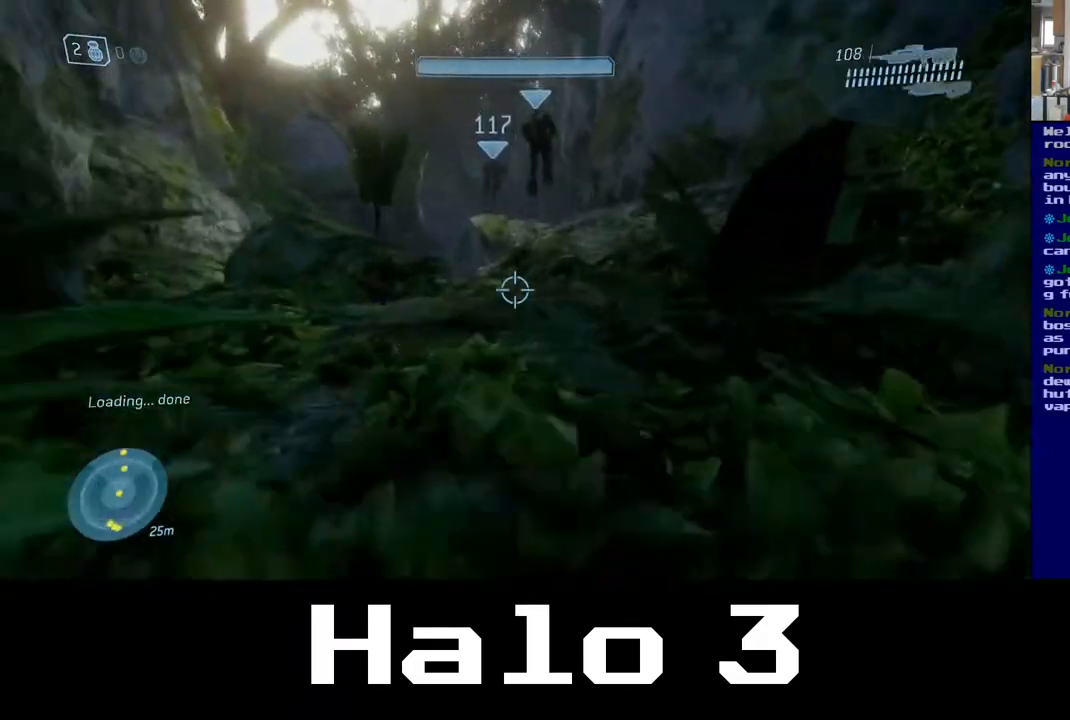
{"buttons": ["A"], "left_stick": "up", "right_stick": "center", "events": [[483, "A", "down"]]}
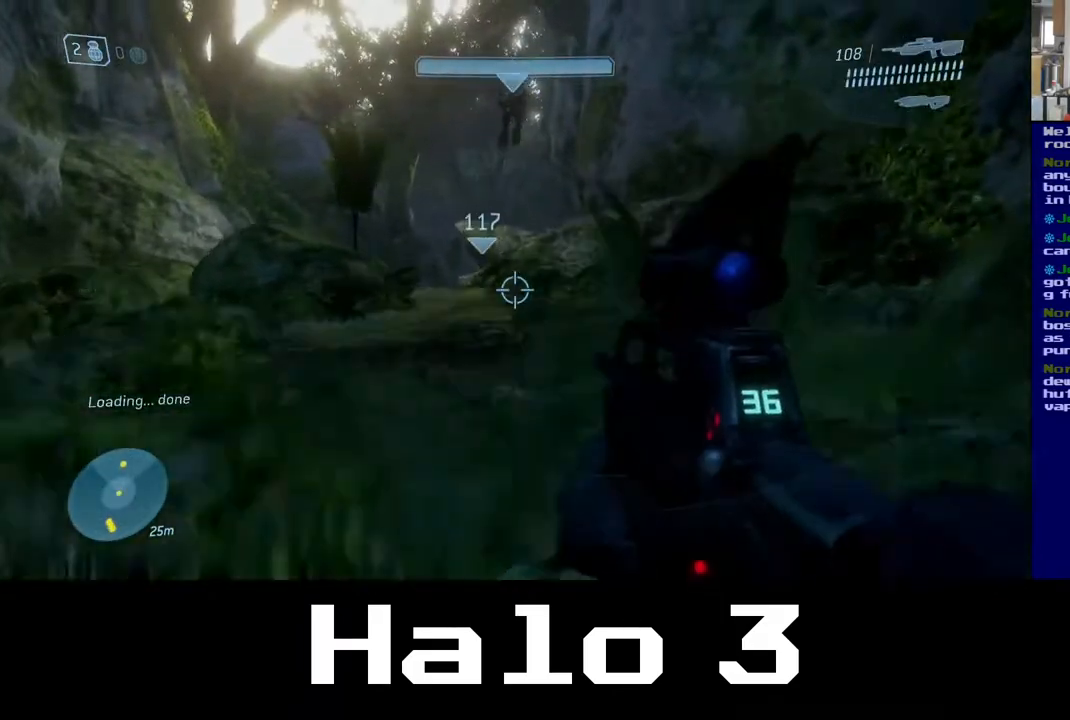
{"buttons": ["Y"], "left_stick": "up", "right_stick": "center", "events": [[333, "A", "up"], [483, "Y", "down"]]}
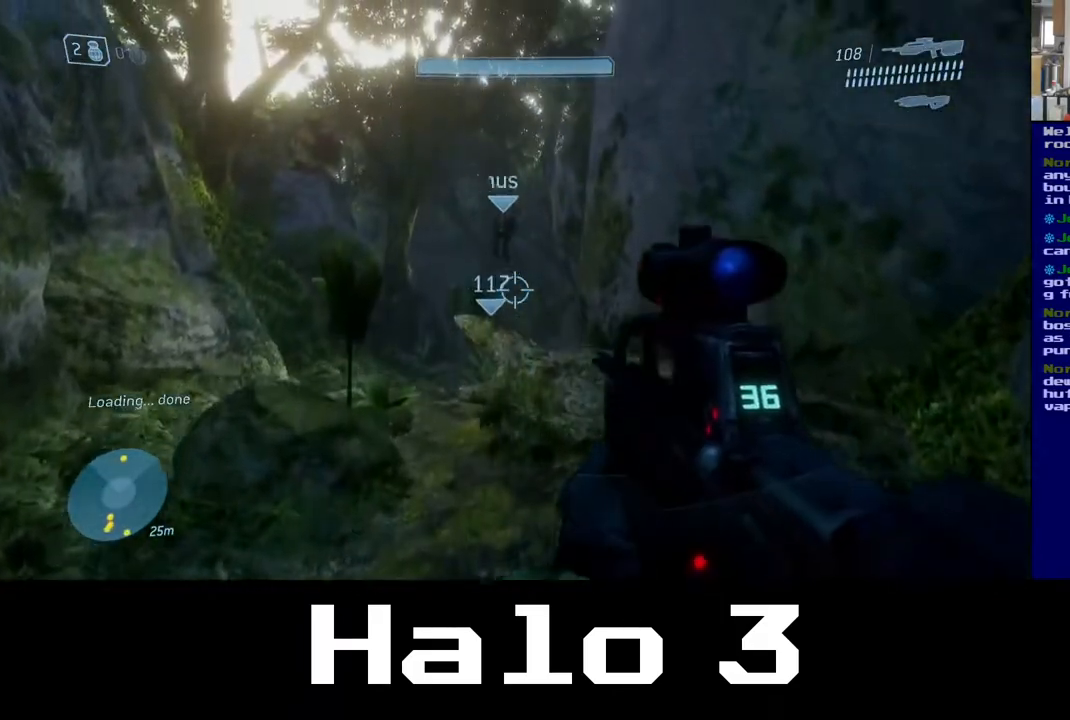
{"buttons": [], "left_stick": "up", "right_stick": "center", "events": [[117, "Y", "up"]]}
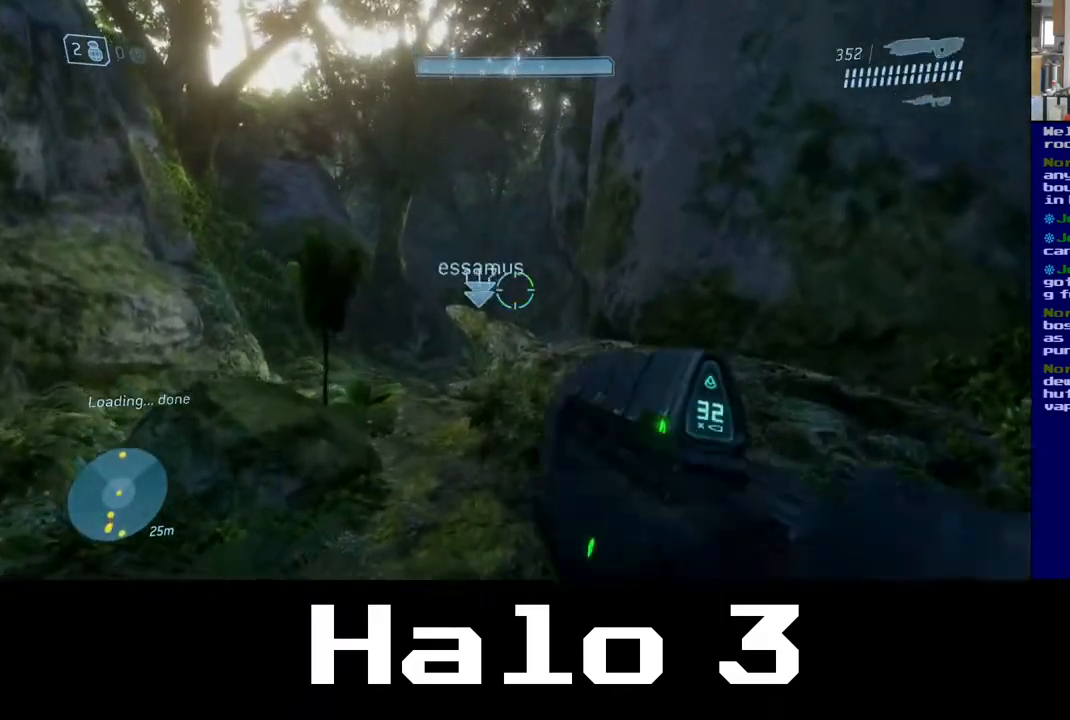
{"buttons": [], "left_stick": "up", "right_stick": "center", "events": [[250, "right_stick", "up"], [350, "right_stick", "center"]]}
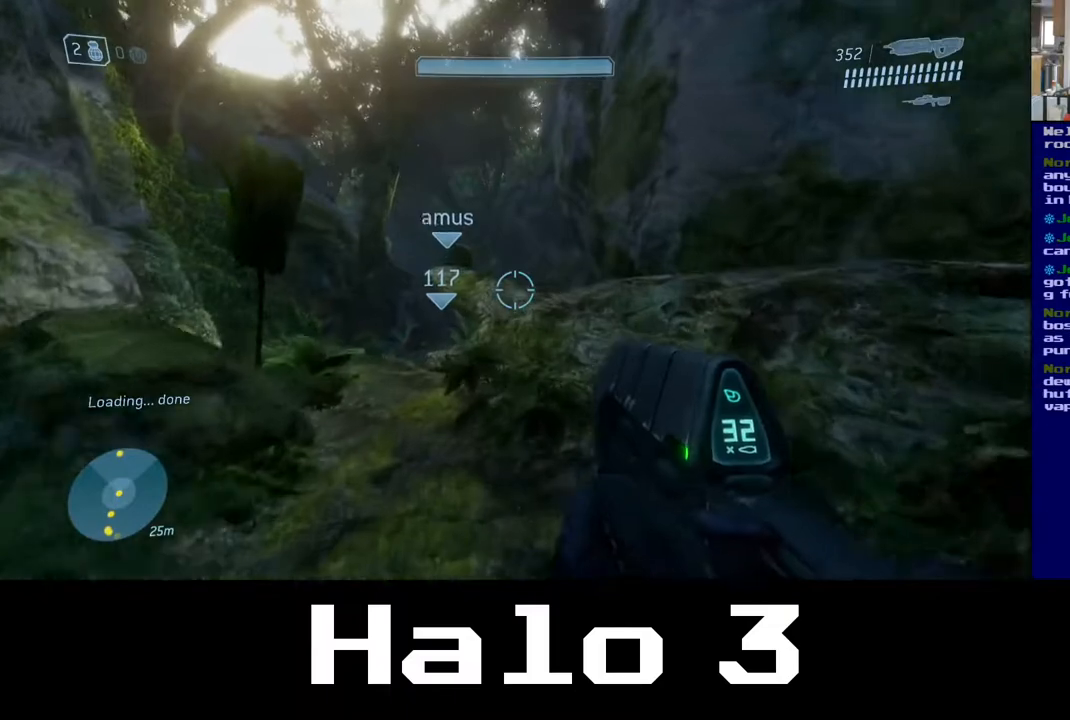
{"buttons": ["A"], "left_stick": "up", "right_stick": "center", "events": [[333, "A", "down"]]}
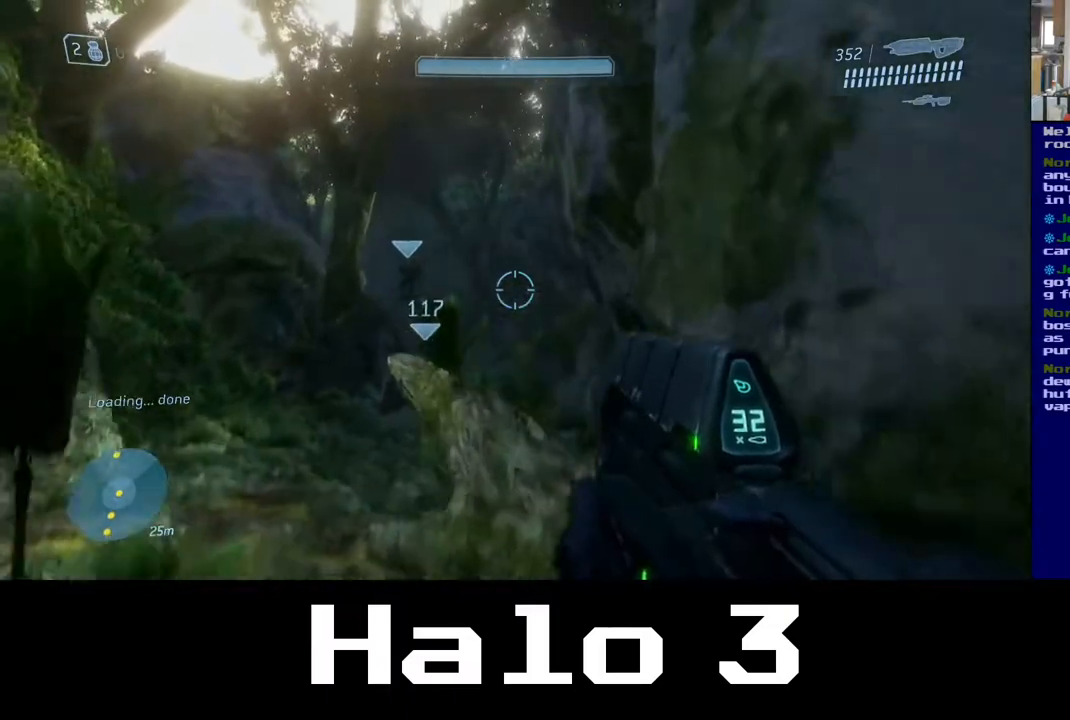
{"buttons": [], "left_stick": "center", "right_stick": "center", "events": [[383, "A", "up"], [483, "left_stick", "center"]]}
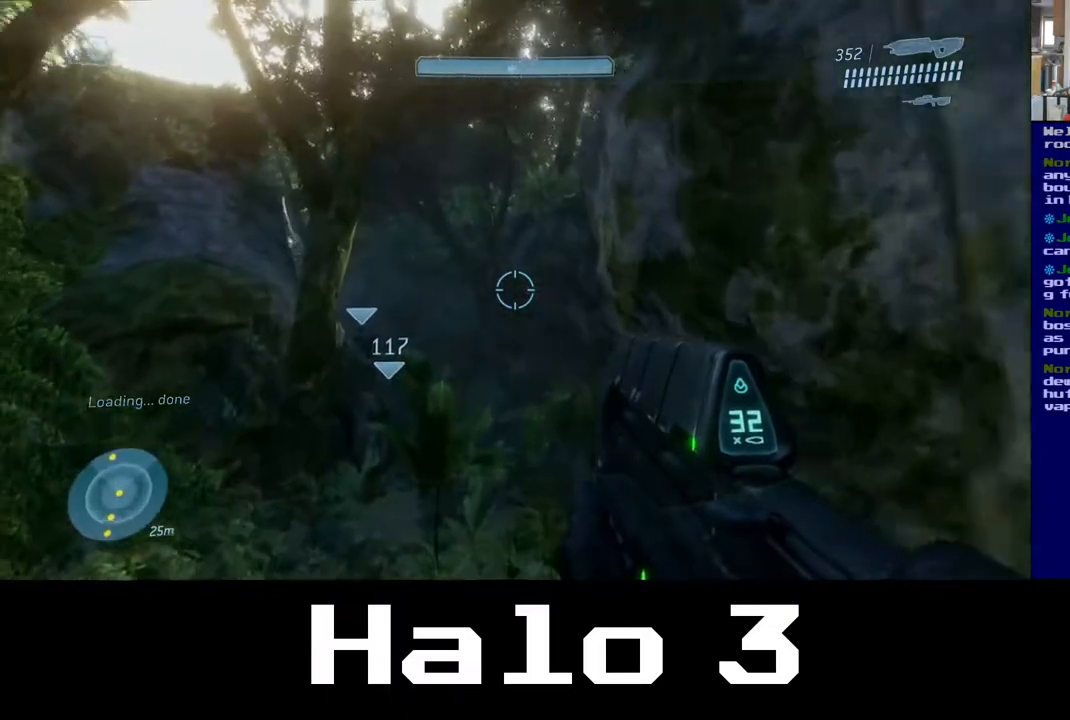
{"buttons": [], "left_stick": "up", "right_stick": "center", "events": [[33, "right_stick", "left"], [183, "left_stick", "up"], [233, "right_stick", "center"]]}
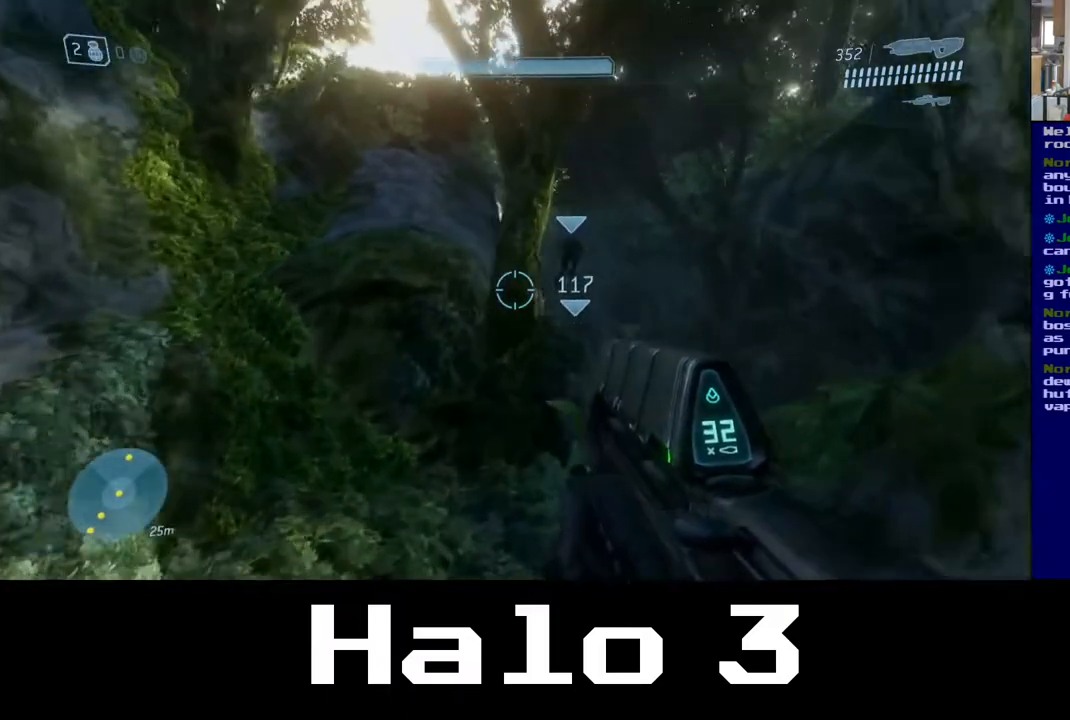
{"buttons": [], "left_stick": "up", "right_stick": "down-right", "events": [[450, "right_stick", "down-right"]]}
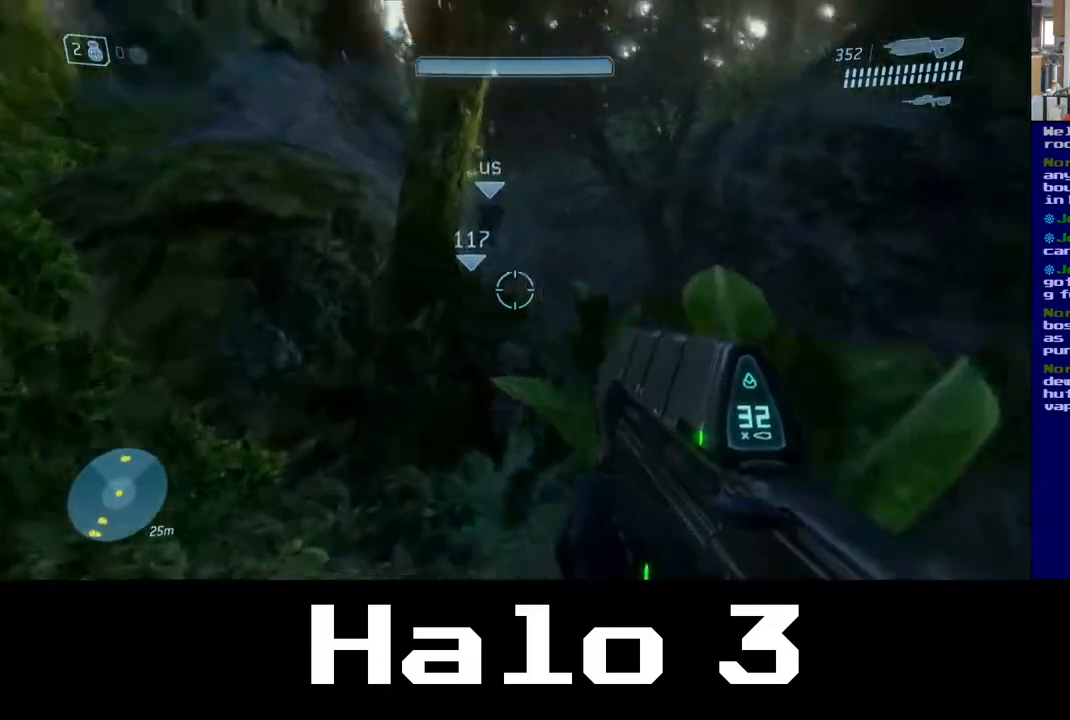
{"buttons": [], "left_stick": "up", "right_stick": "center", "events": [[133, "right_stick", "center"]]}
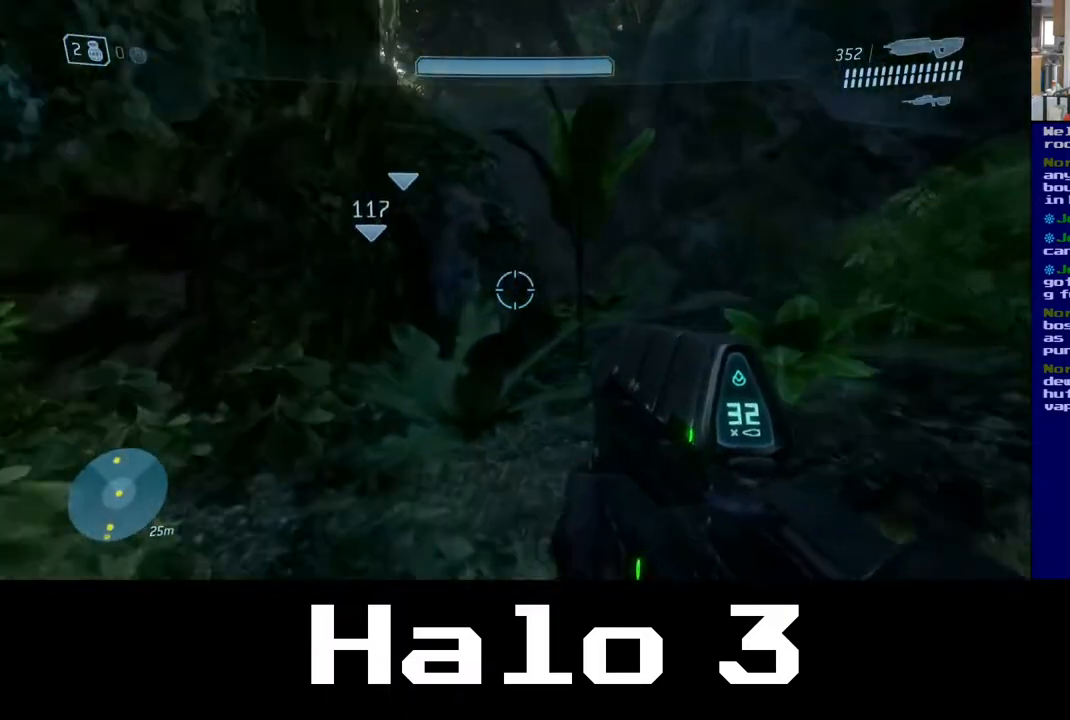
{"buttons": [], "left_stick": "up-right", "right_stick": "center", "events": [[100, "left_stick", "up-right"]]}
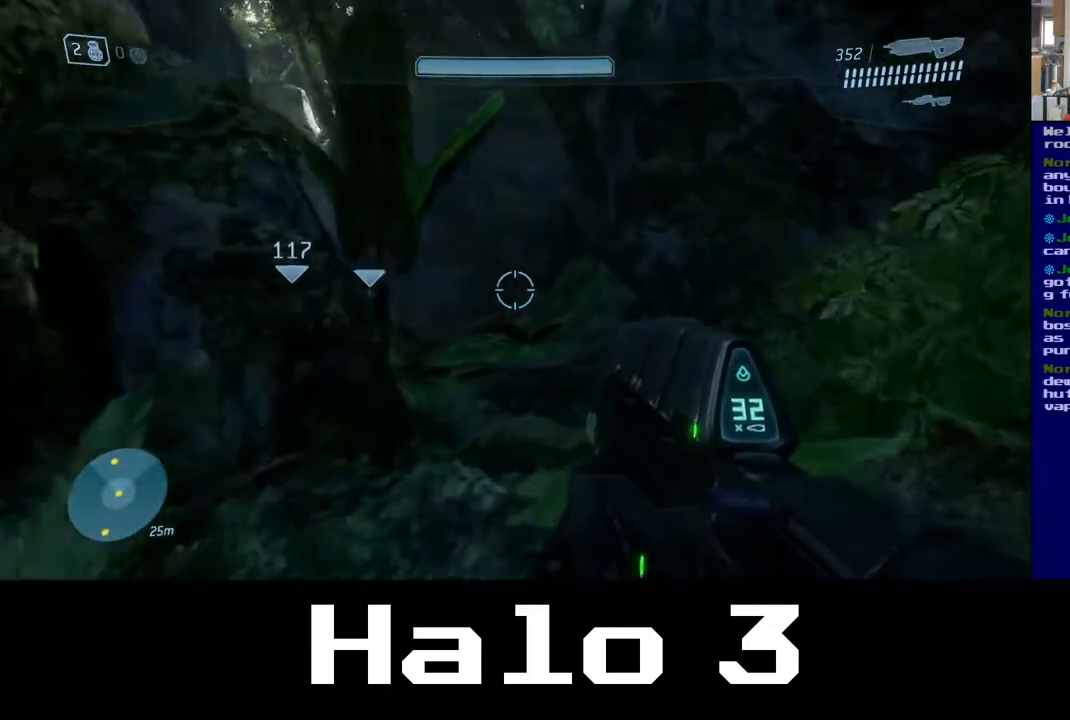
{"buttons": [], "left_stick": "up", "right_stick": "center", "events": [[83, "right_stick", "left"], [267, "right_stick", "center"], [417, "left_stick", "up"]]}
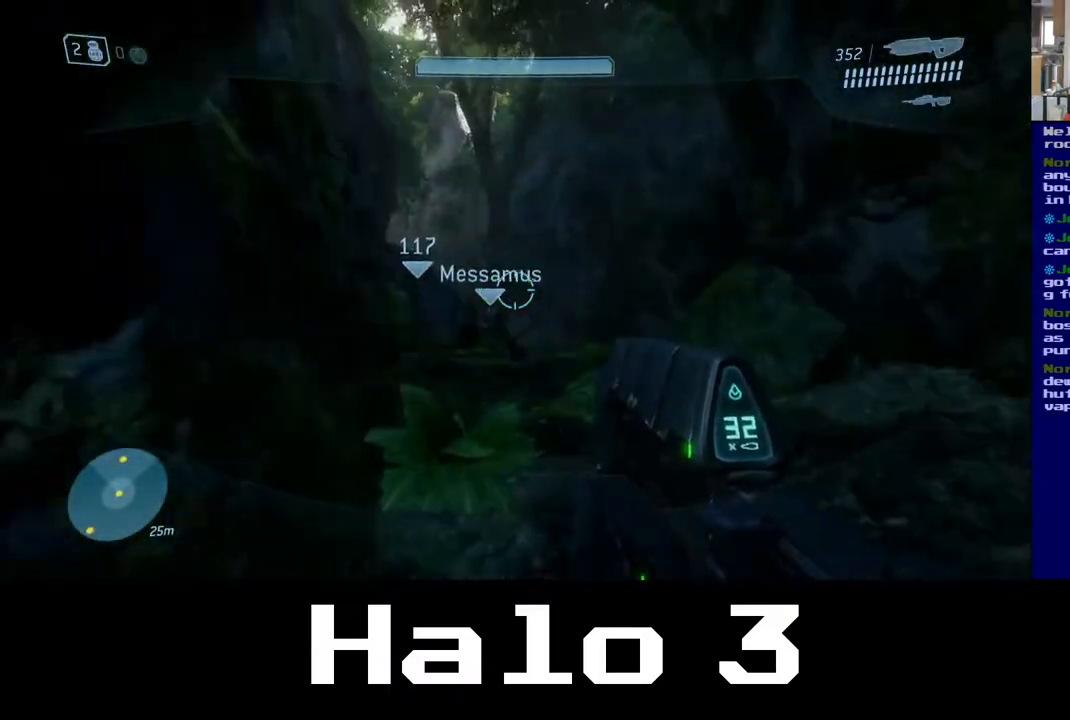
{"buttons": [], "left_stick": "up", "right_stick": "center", "events": [[317, "right_stick", "up-left"], [383, "right_stick", "center"]]}
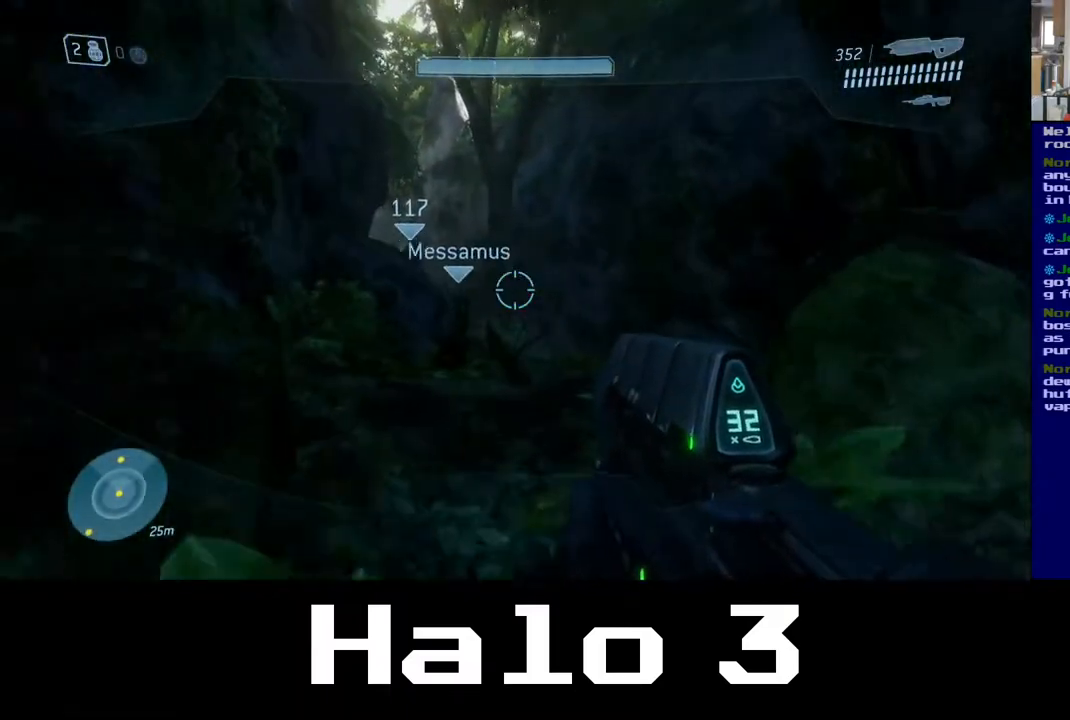
{"buttons": [], "left_stick": "up", "right_stick": "center", "events": []}
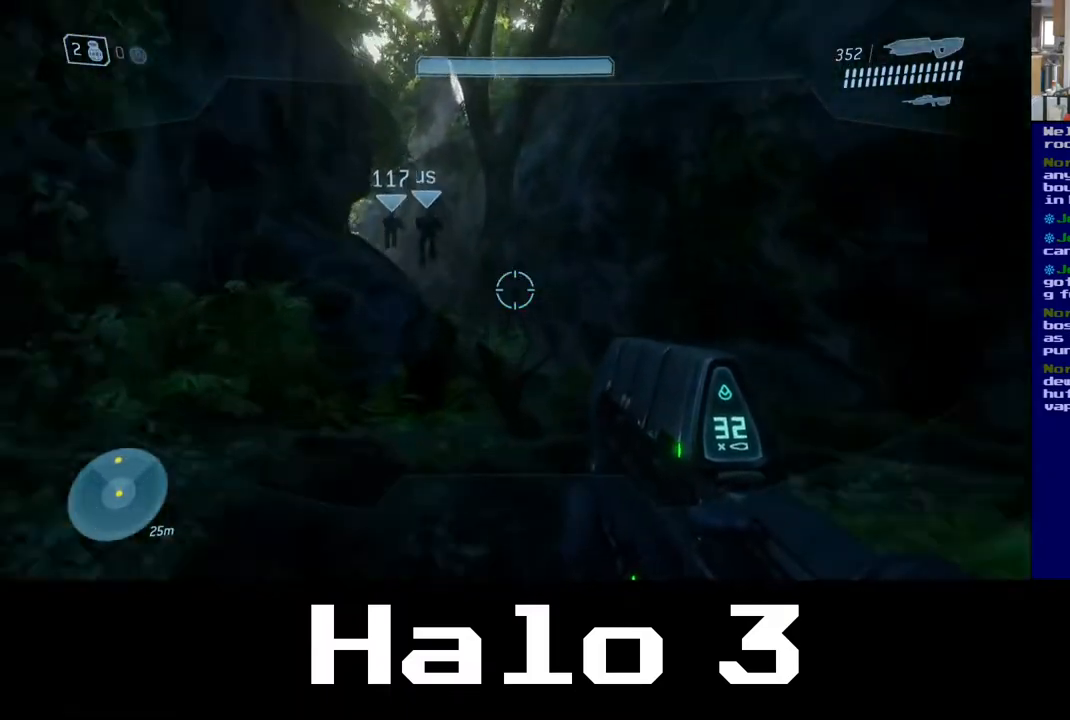
{"buttons": [], "left_stick": "up", "right_stick": "center", "events": [[100, "right_stick", "left"], [233, "right_stick", "center"]]}
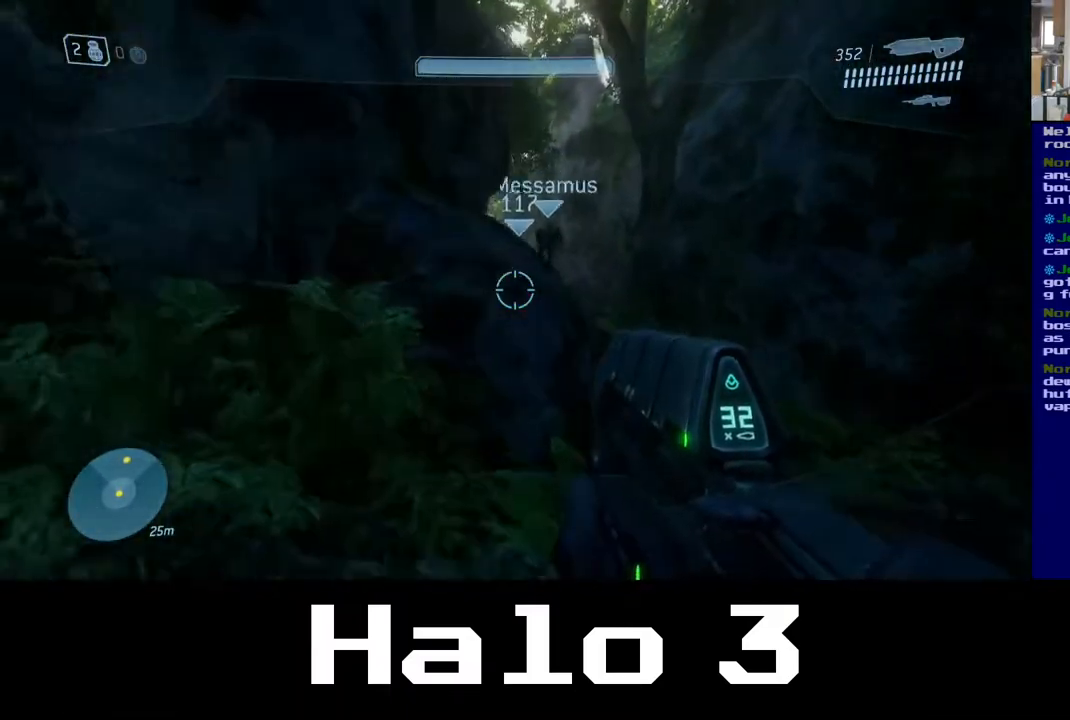
{"buttons": ["A"], "left_stick": "up", "right_stick": "center", "events": [[467, "A", "down"]]}
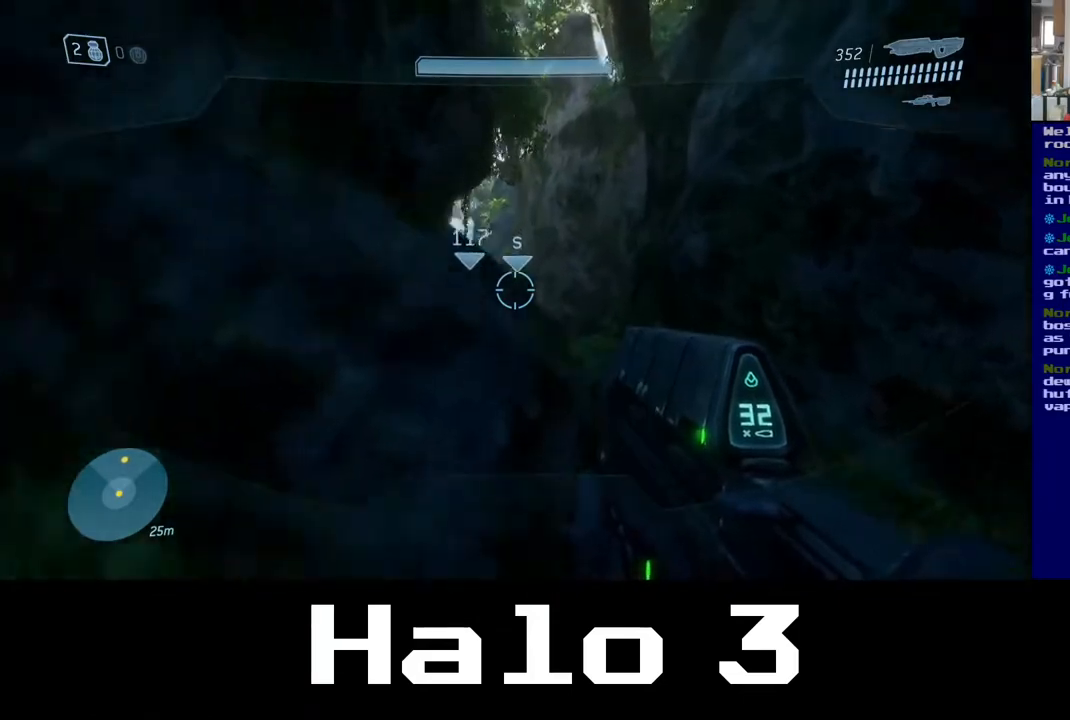
{"buttons": ["A", "L3"], "left_stick": "up-left", "right_stick": "center", "events": [[433, "L3", "down"], [433, "left_stick", "up-left"]]}